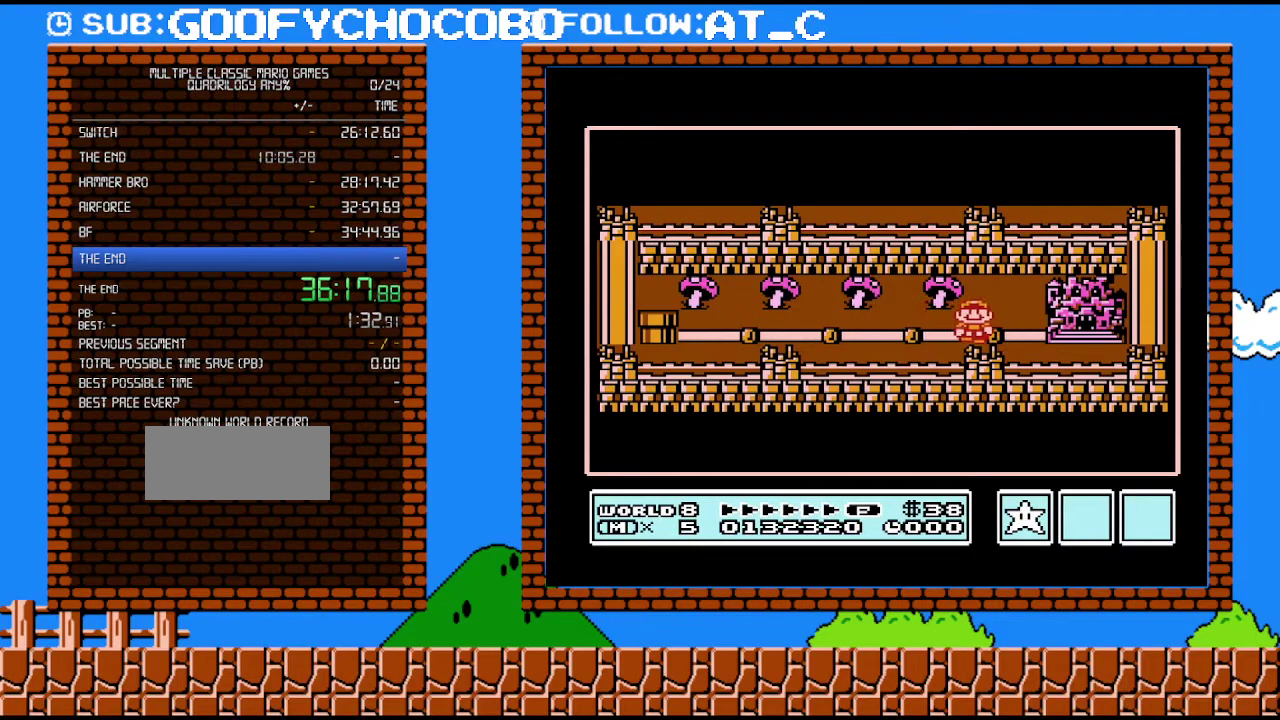
Gameplay with a controller (Nintendo layout); each line is a JSON object with the inputs held at the frame after it. "events" lists button and stick changes between this image and that frame as [ms after this image, input, new state], when the widget could be followed in between. Not read: L3 R3.
{"buttons": ["DPAD_RIGHT"], "events": [[117, "DPAD_RIGHT", "down"]]}
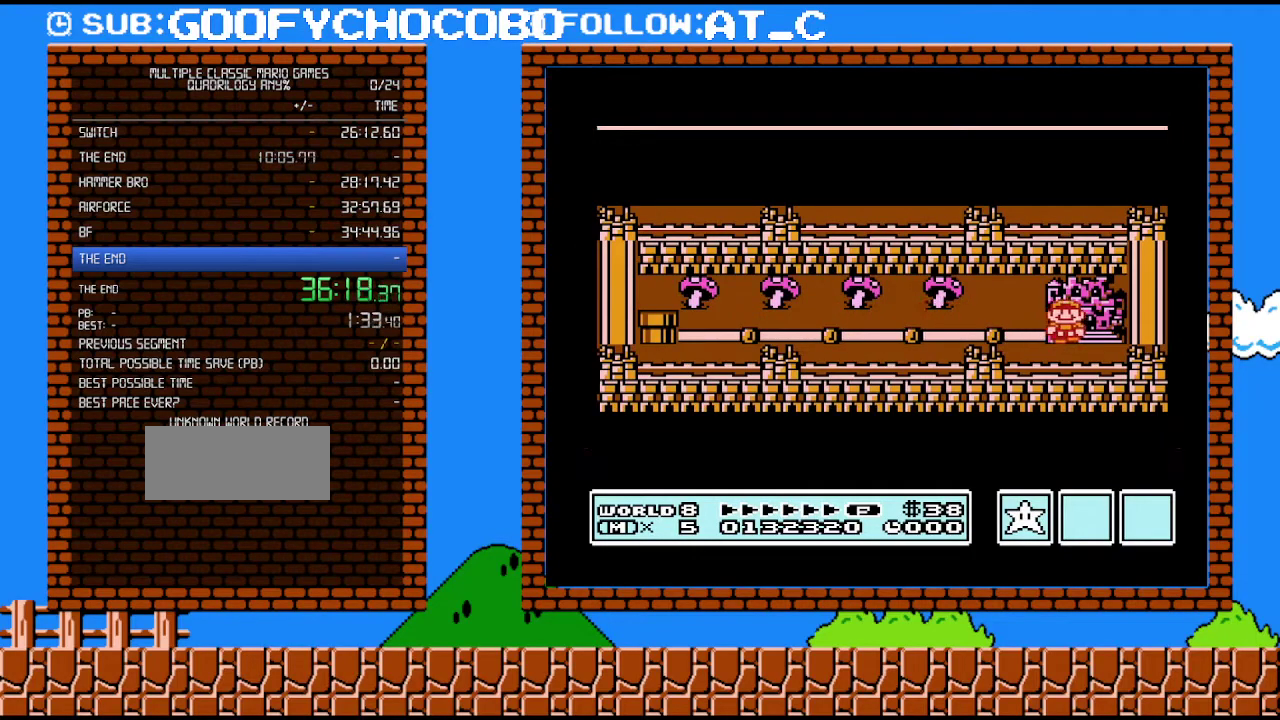
{"buttons": ["DPAD_RIGHT"], "events": []}
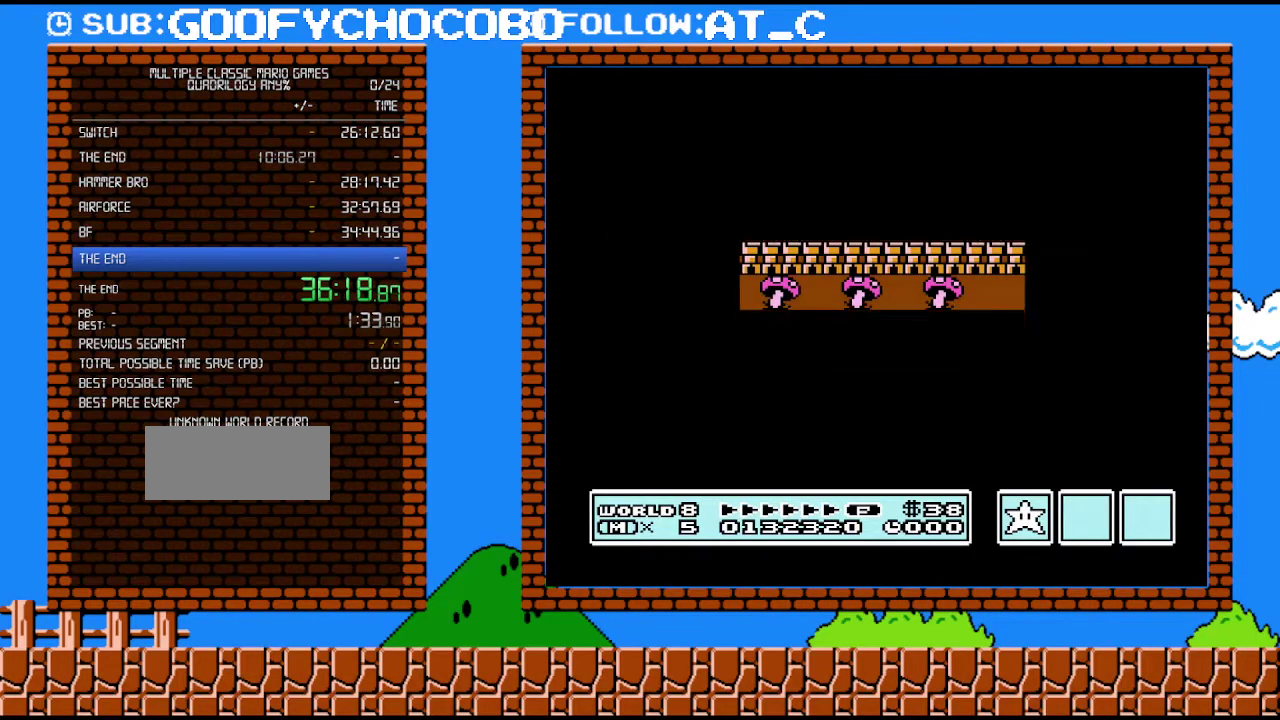
{"buttons": ["DPAD_RIGHT"], "events": []}
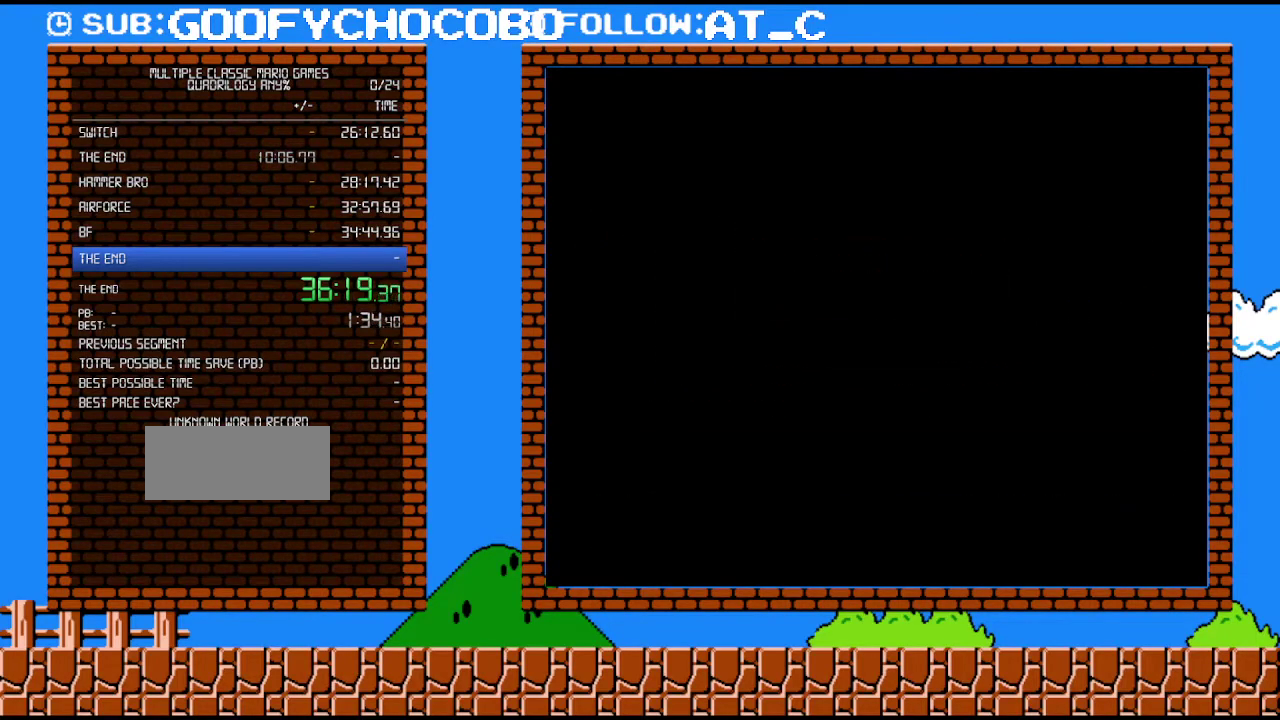
{"buttons": ["B", "DPAD_RIGHT"], "events": [[117, "DPAD_RIGHT", "up"], [250, "B", "down"], [250, "DPAD_RIGHT", "down"]]}
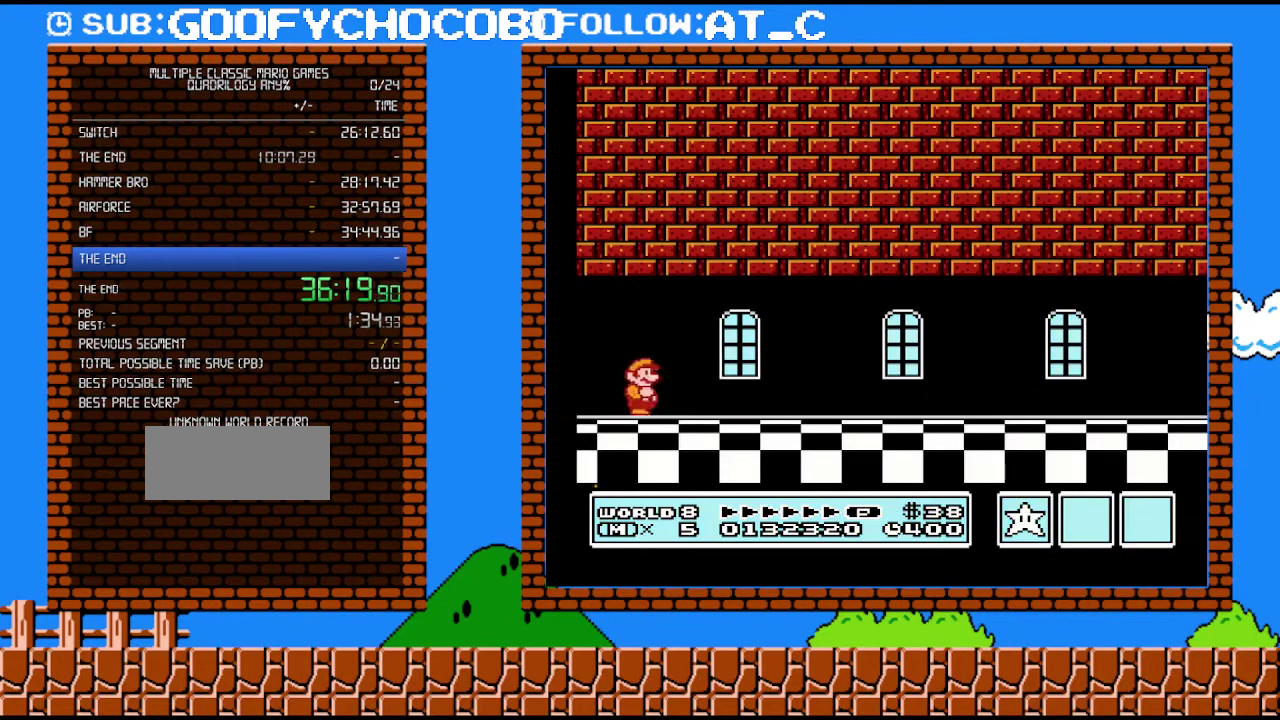
{"buttons": ["B", "DPAD_RIGHT"], "events": []}
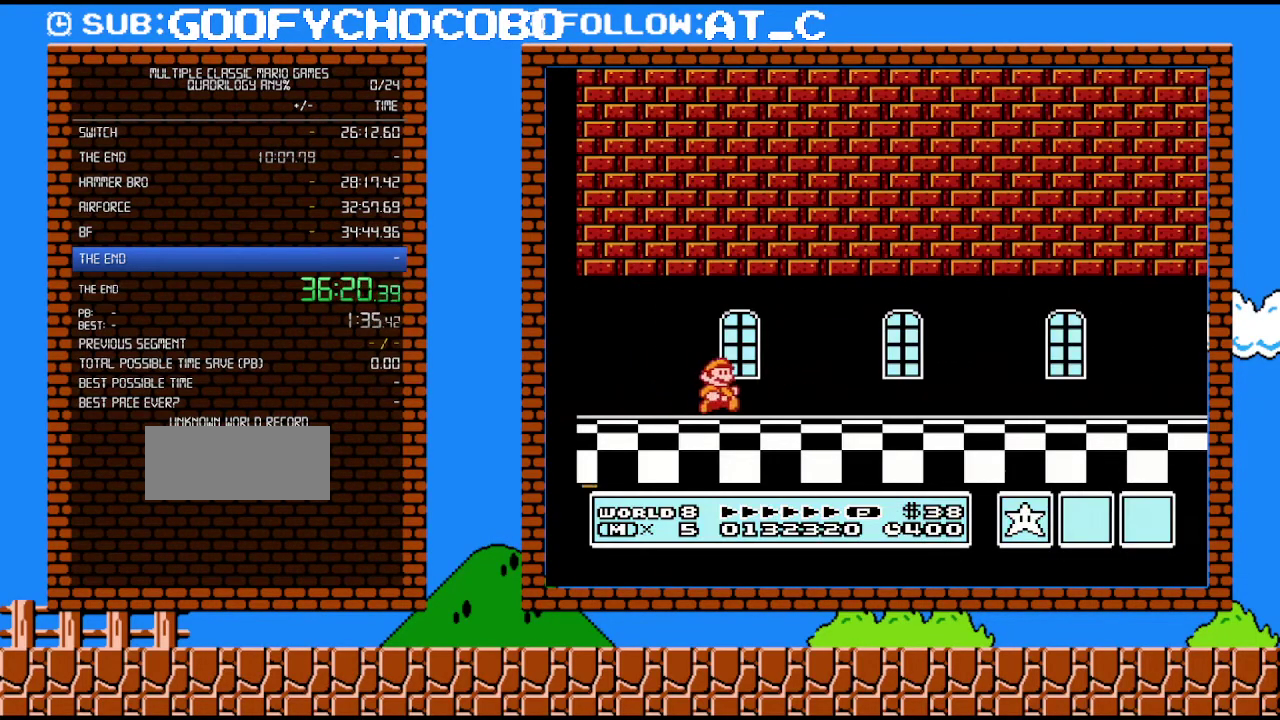
{"buttons": ["B", "DPAD_RIGHT"], "events": []}
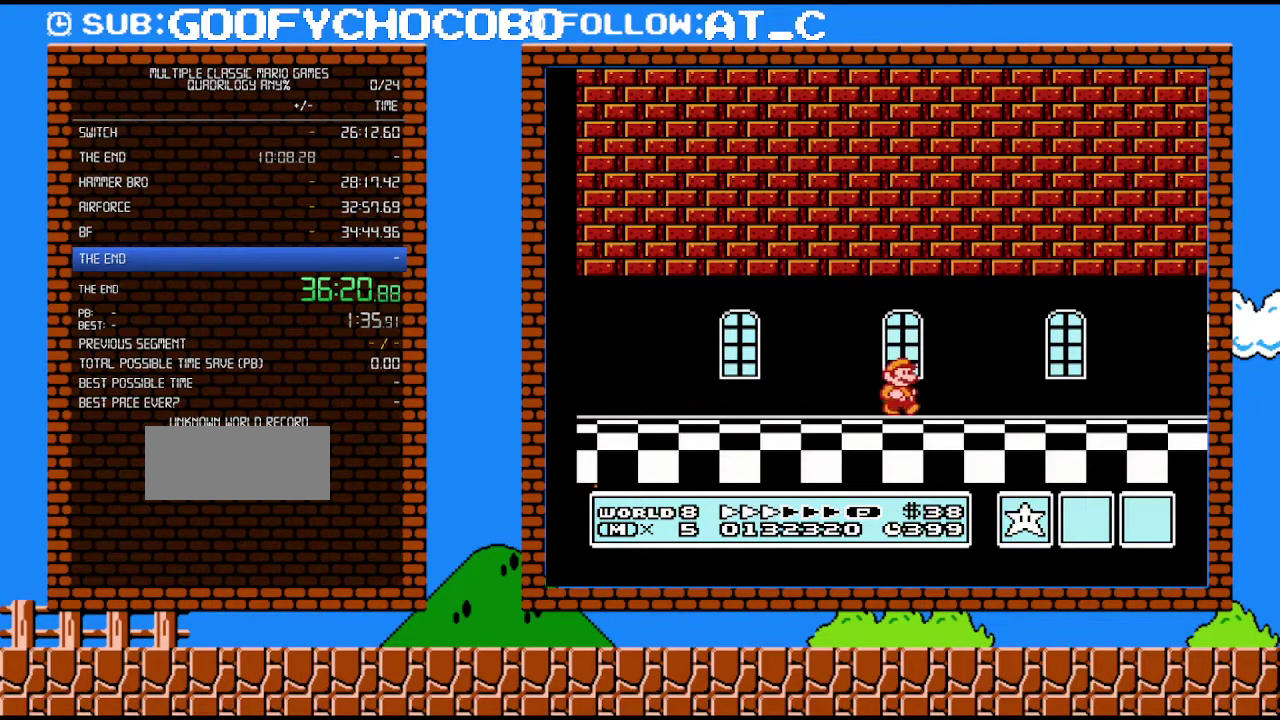
{"buttons": ["B", "DPAD_RIGHT"], "events": []}
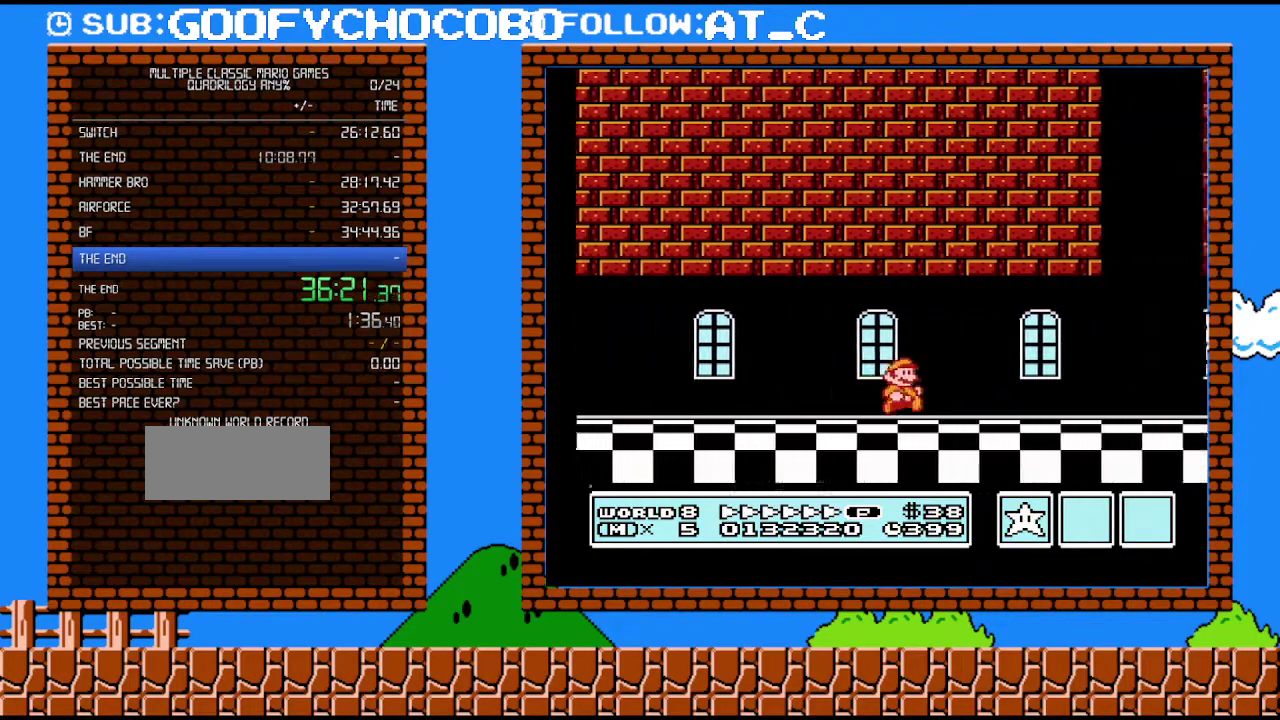
{"buttons": ["A", "B", "DPAD_RIGHT"], "events": [[367, "A", "down"]]}
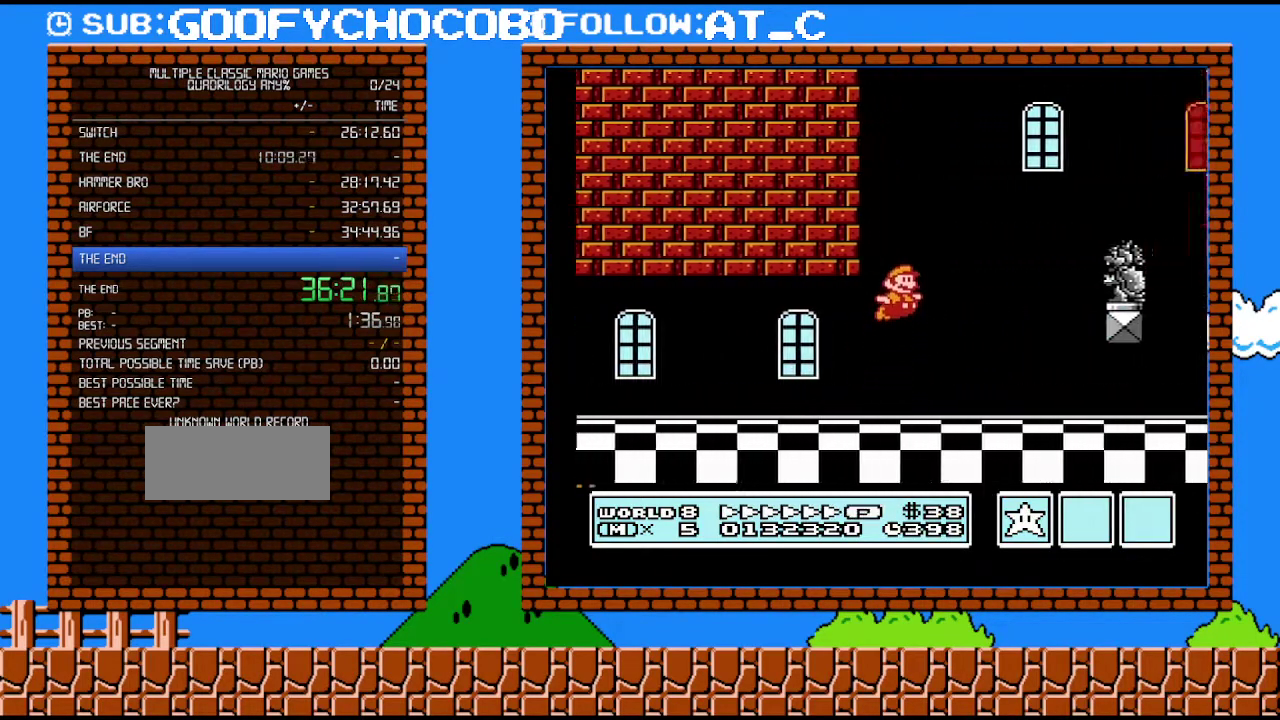
{"buttons": ["B", "DPAD_RIGHT"], "events": [[283, "A", "up"]]}
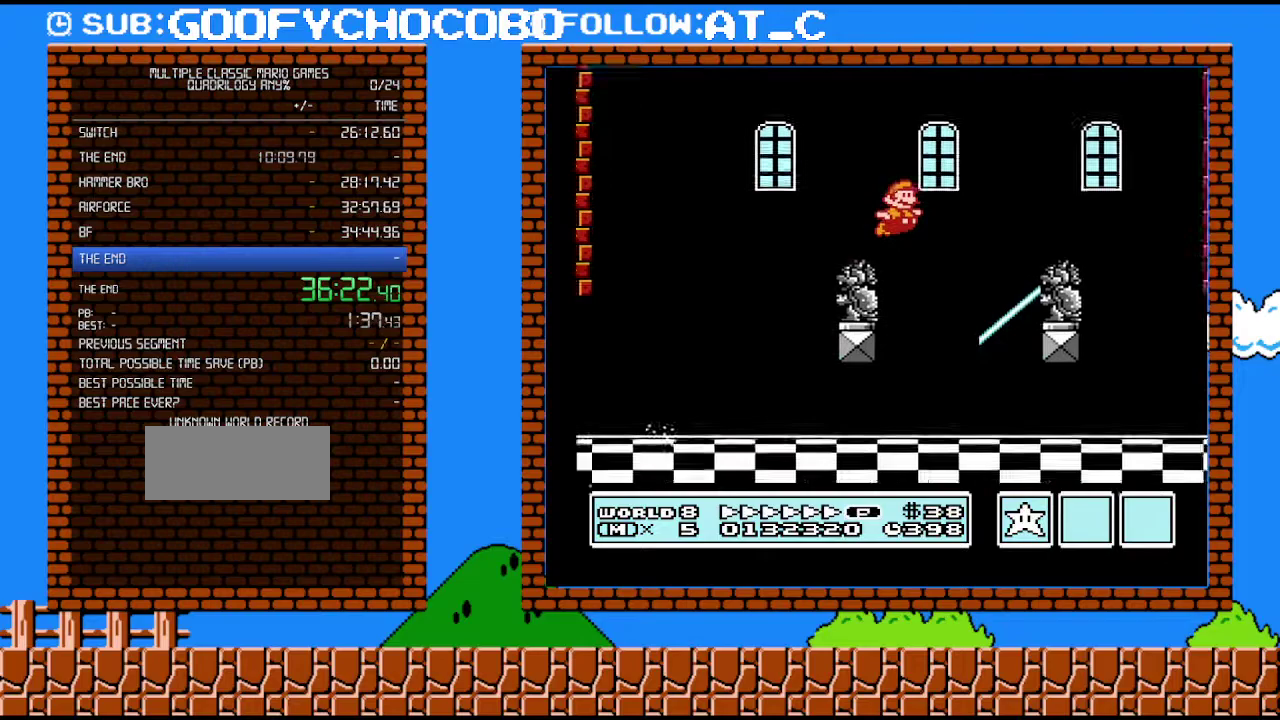
{"buttons": ["B", "DPAD_RIGHT"], "events": [[17, "A", "down"], [217, "A", "up"]]}
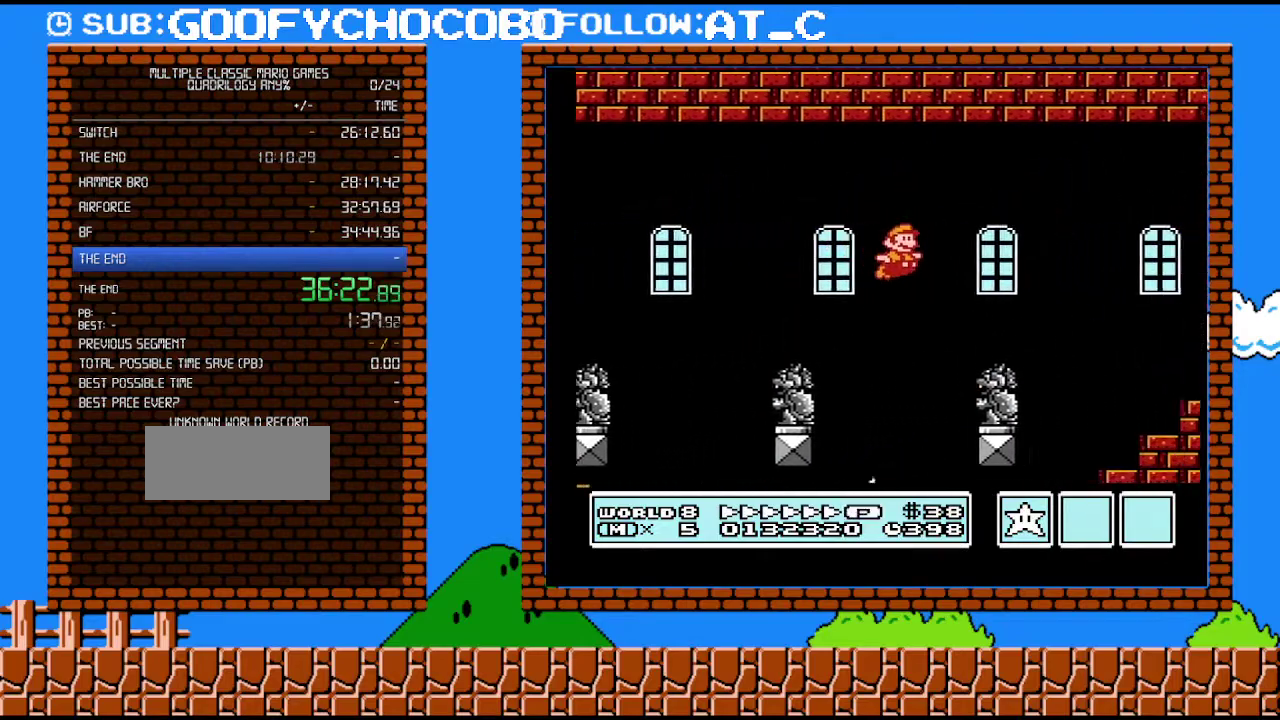
{"buttons": ["A", "B", "DPAD_RIGHT"], "events": [[300, "A", "down"]]}
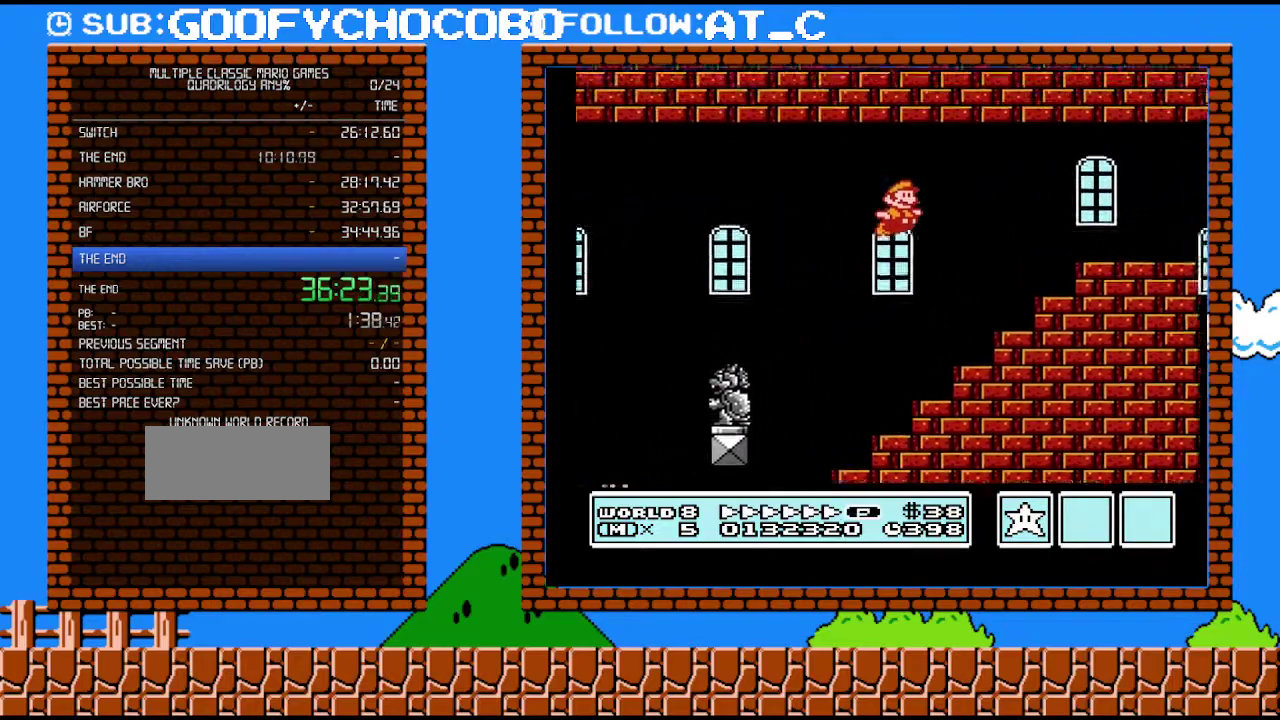
{"buttons": ["B", "DPAD_RIGHT"], "events": [[83, "A", "up"]]}
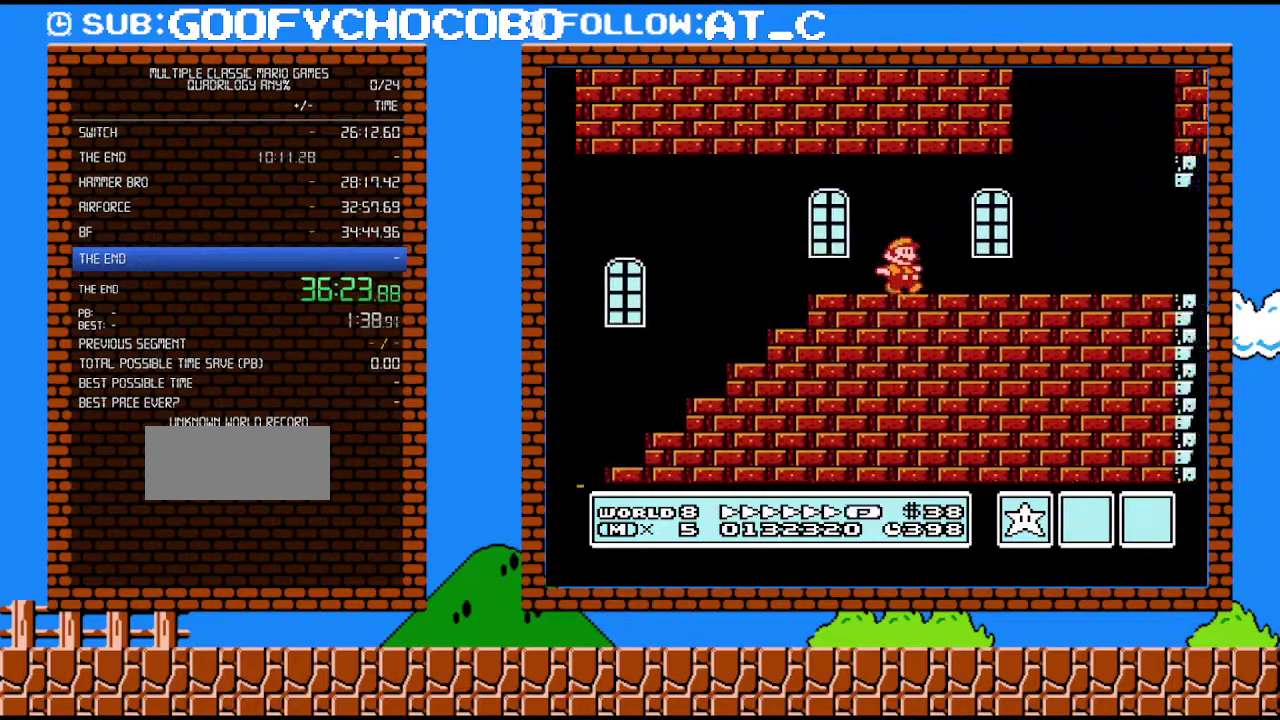
{"buttons": ["B", "DPAD_RIGHT"], "events": []}
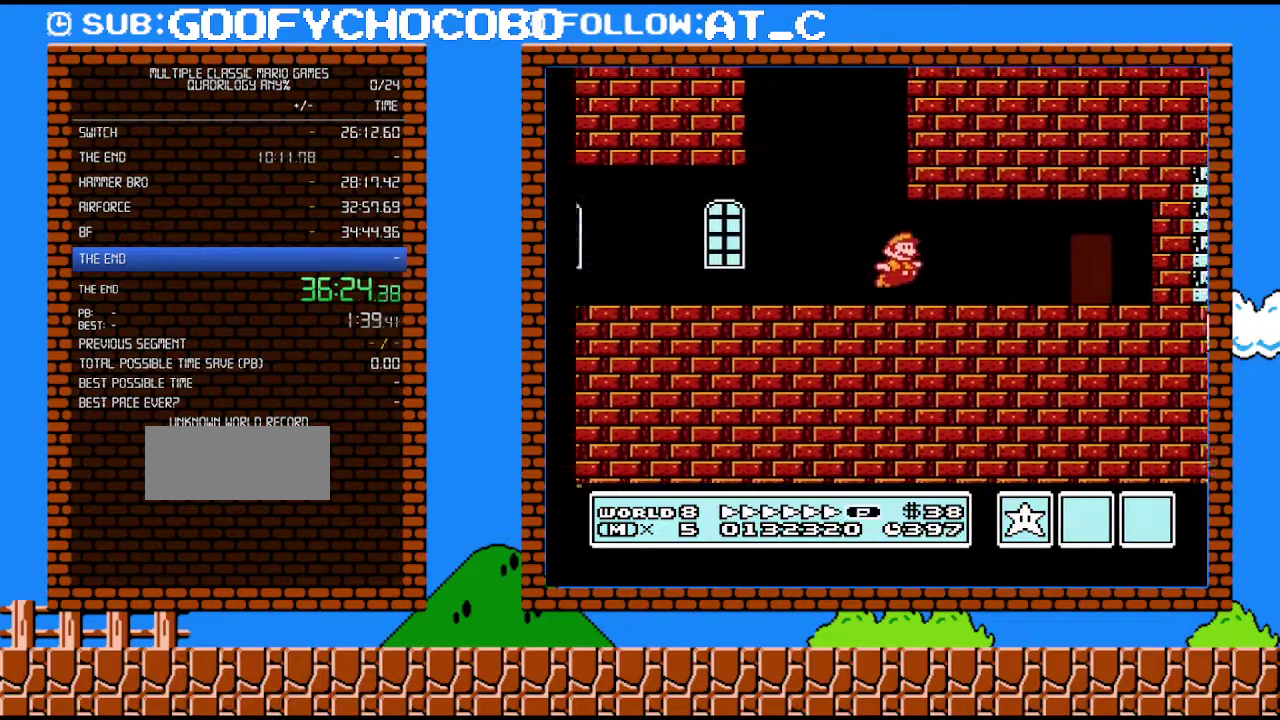
{"buttons": ["B"], "events": [[217, "DPAD_DOWN", "down"], [250, "DPAD_RIGHT", "up"], [283, "A", "down"], [367, "A", "up"], [367, "DPAD_RIGHT", "down"], [400, "DPAD_DOWN", "up"], [467, "DPAD_RIGHT", "up"]]}
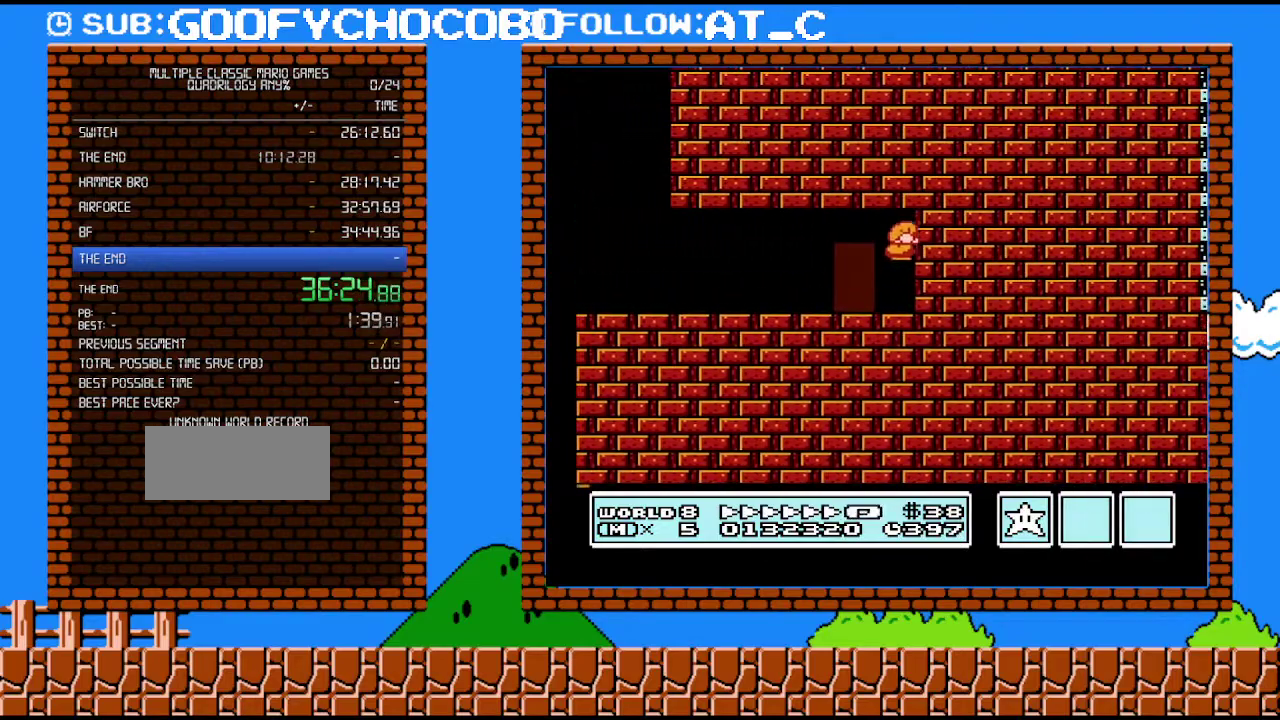
{"buttons": ["B", "DPAD_LEFT"], "events": [[300, "DPAD_LEFT", "down"]]}
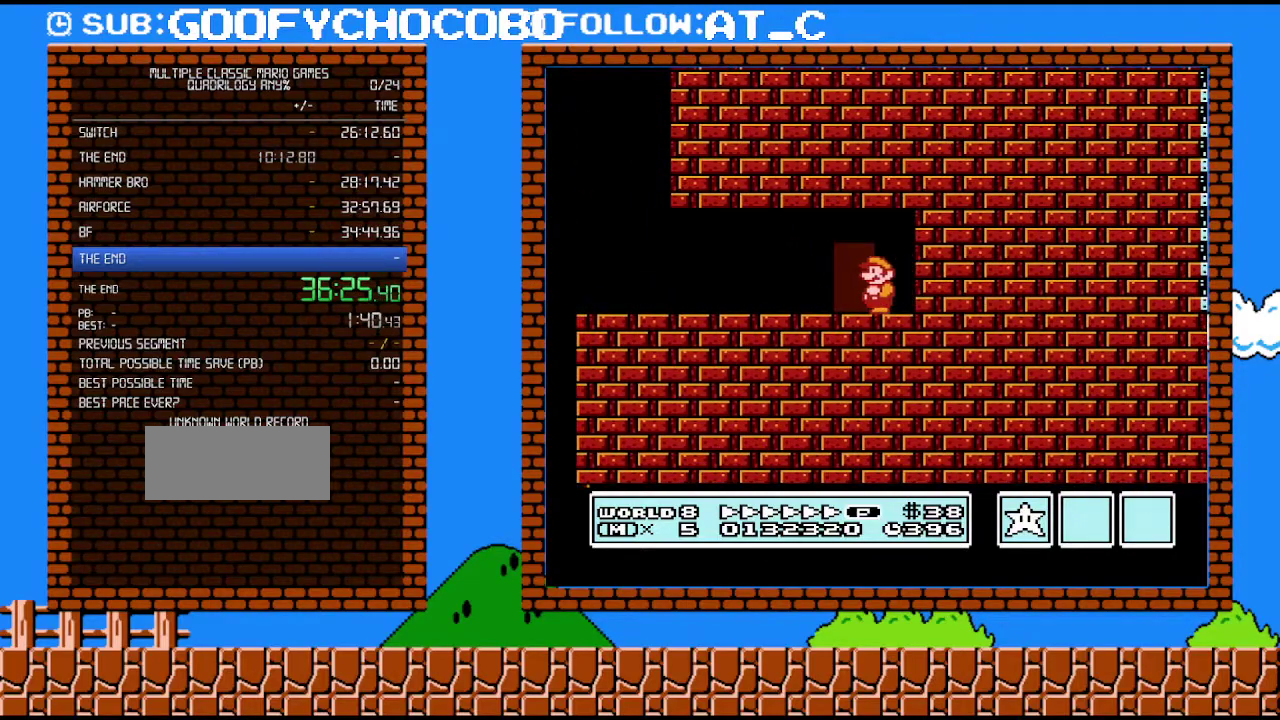
{"buttons": ["B", "DPAD_LEFT"], "events": []}
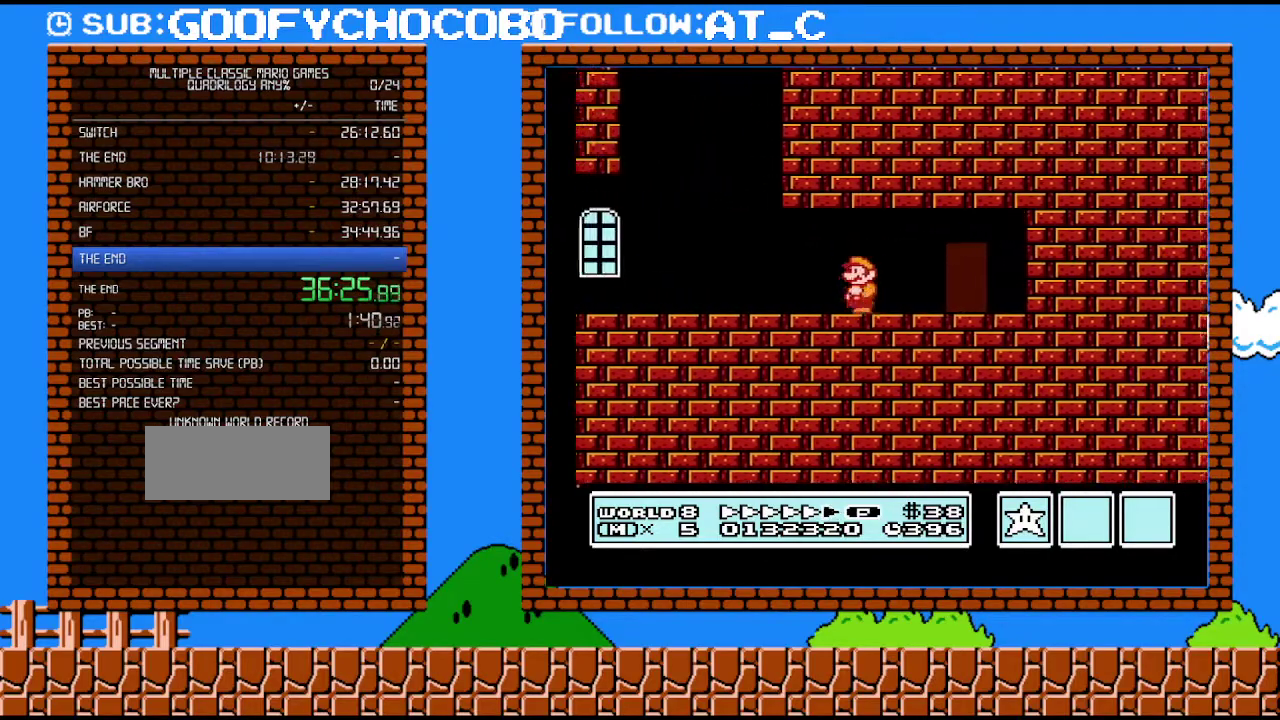
{"buttons": ["A", "B", "DPAD_RIGHT"], "events": [[500, "A", "down"], [500, "DPAD_LEFT", "up"], [500, "DPAD_RIGHT", "down"]]}
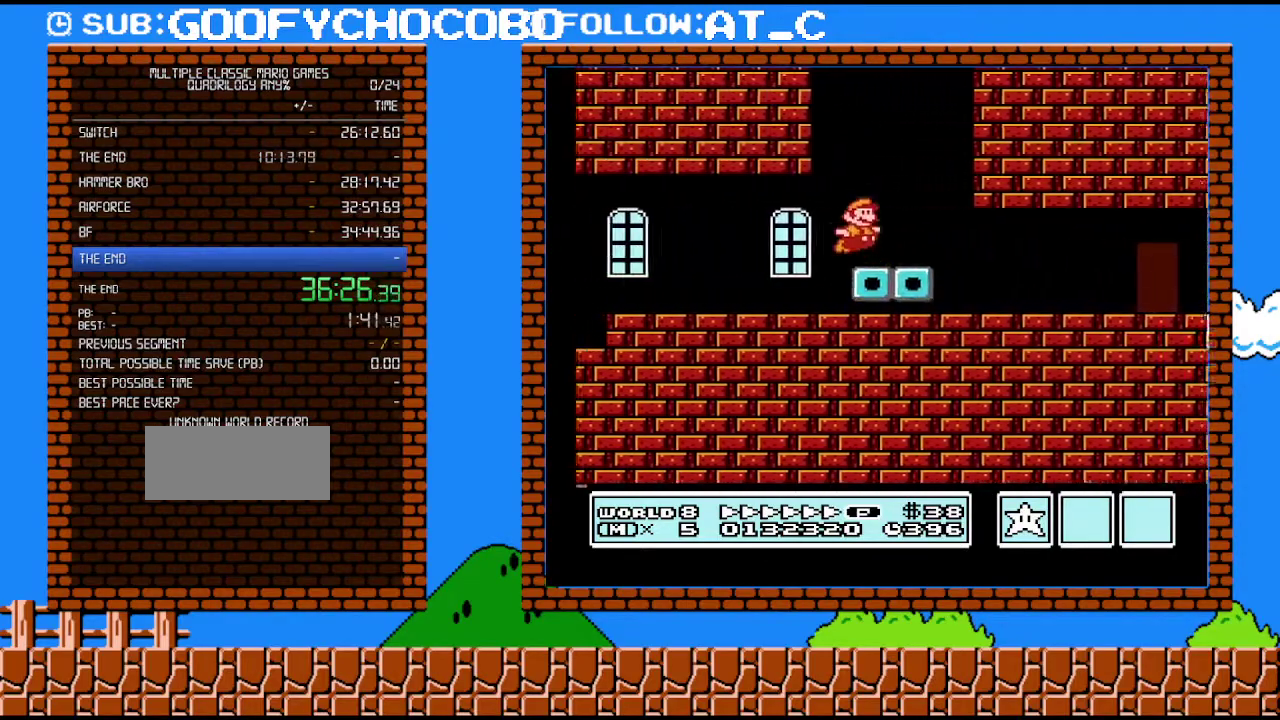
{"buttons": ["A", "B", "DPAD_RIGHT"], "events": []}
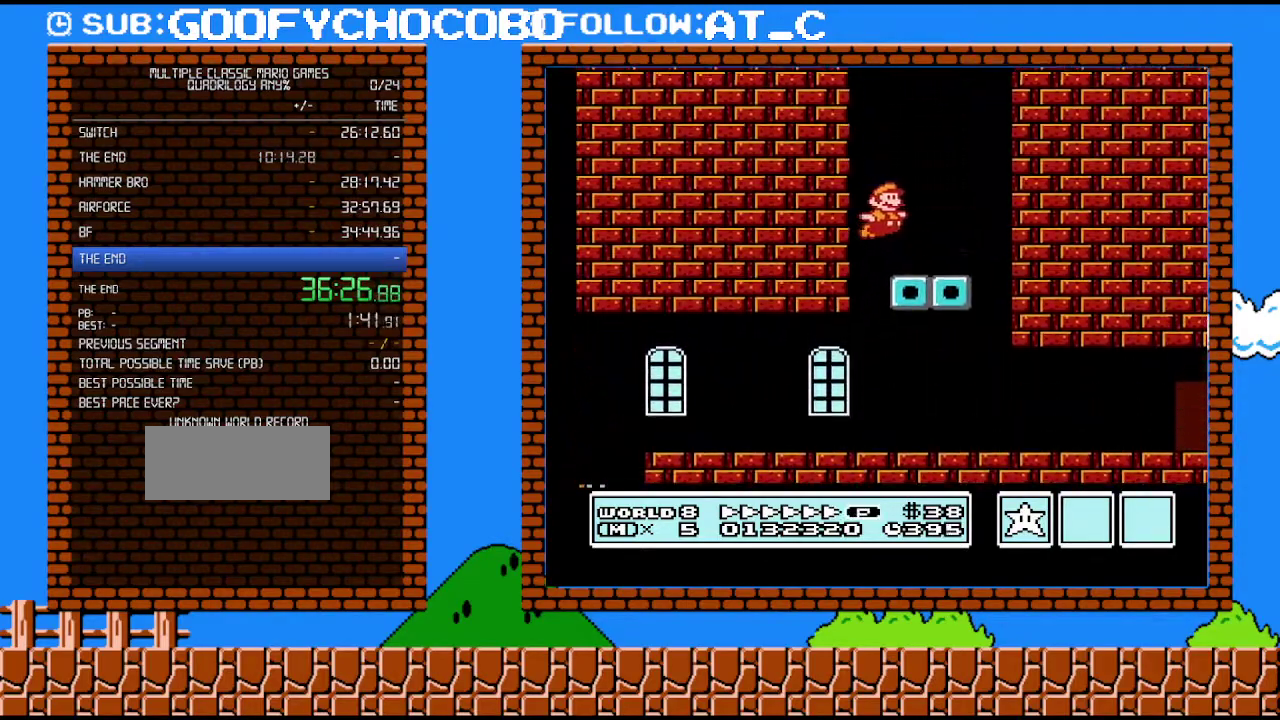
{"buttons": ["B"], "events": [[50, "A", "up"], [150, "DPAD_RIGHT", "up"], [183, "DPAD_LEFT", "down"], [217, "A", "down"], [333, "DPAD_LEFT", "up"], [500, "A", "up"]]}
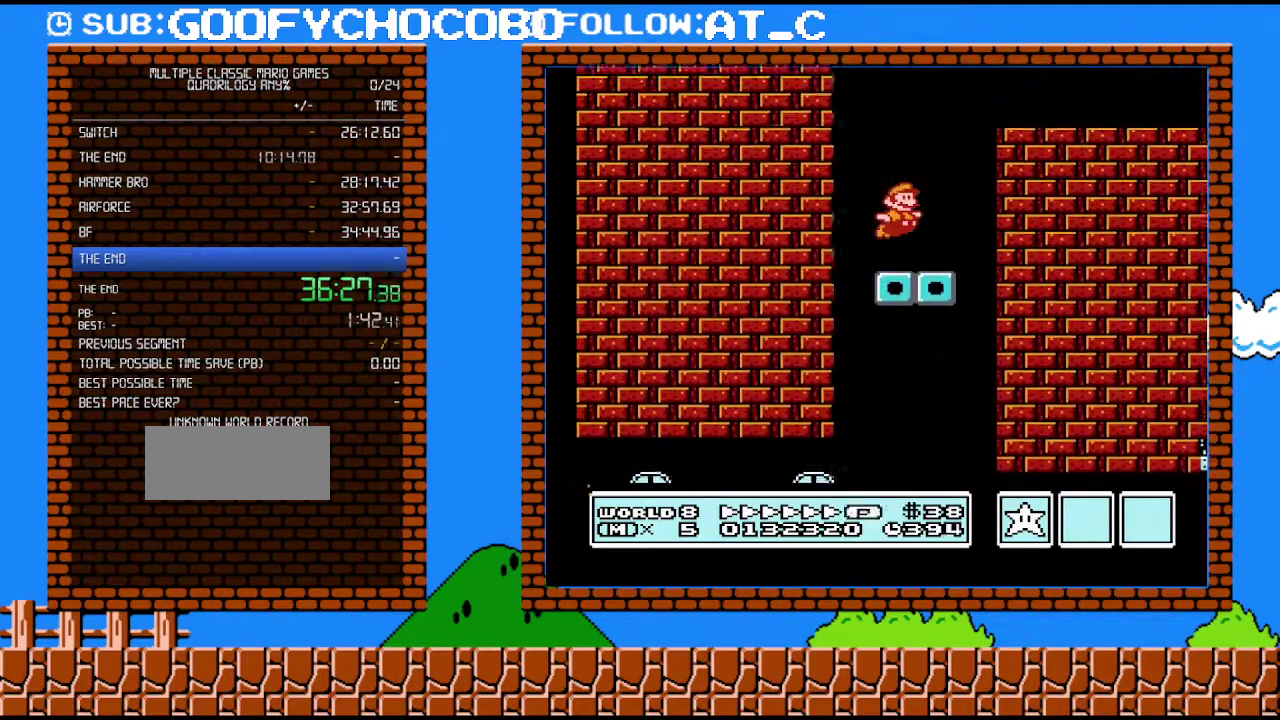
{"buttons": ["B", "DPAD_RIGHT"], "events": [[50, "DPAD_RIGHT", "down"], [250, "A", "down"], [500, "A", "up"]]}
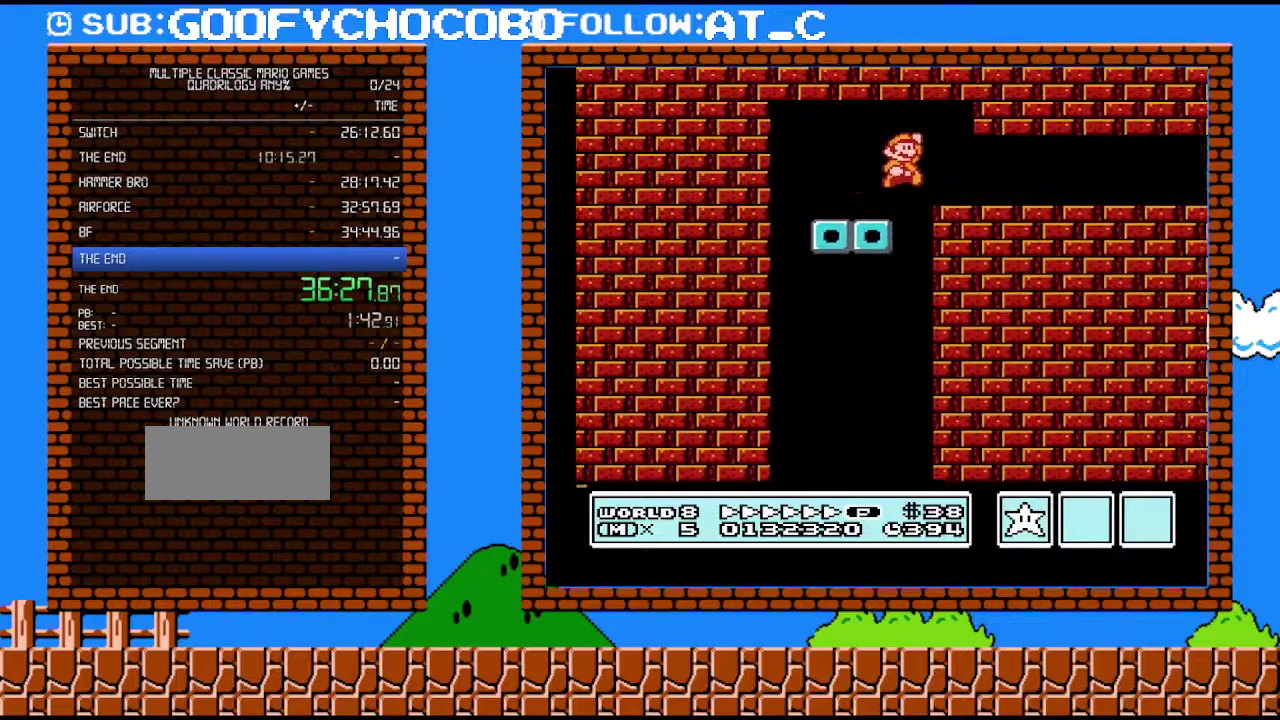
{"buttons": ["B", "DPAD_RIGHT"], "events": []}
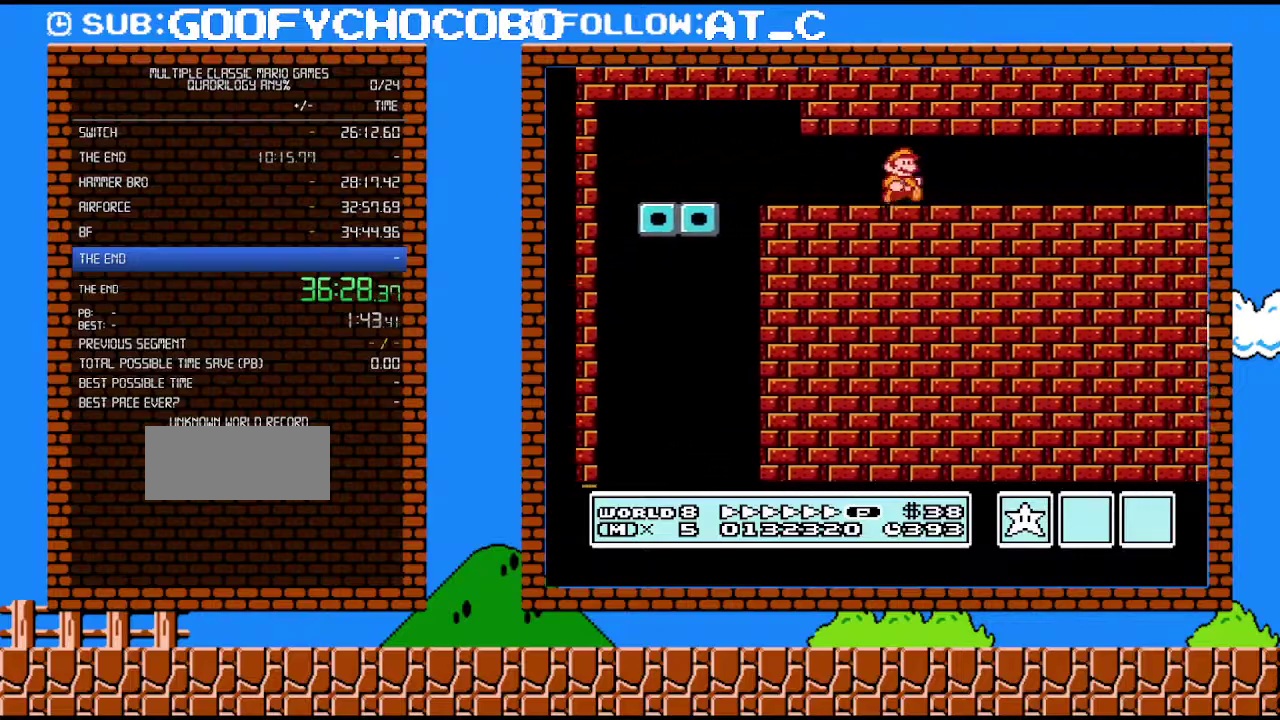
{"buttons": ["B", "DPAD_RIGHT"], "events": []}
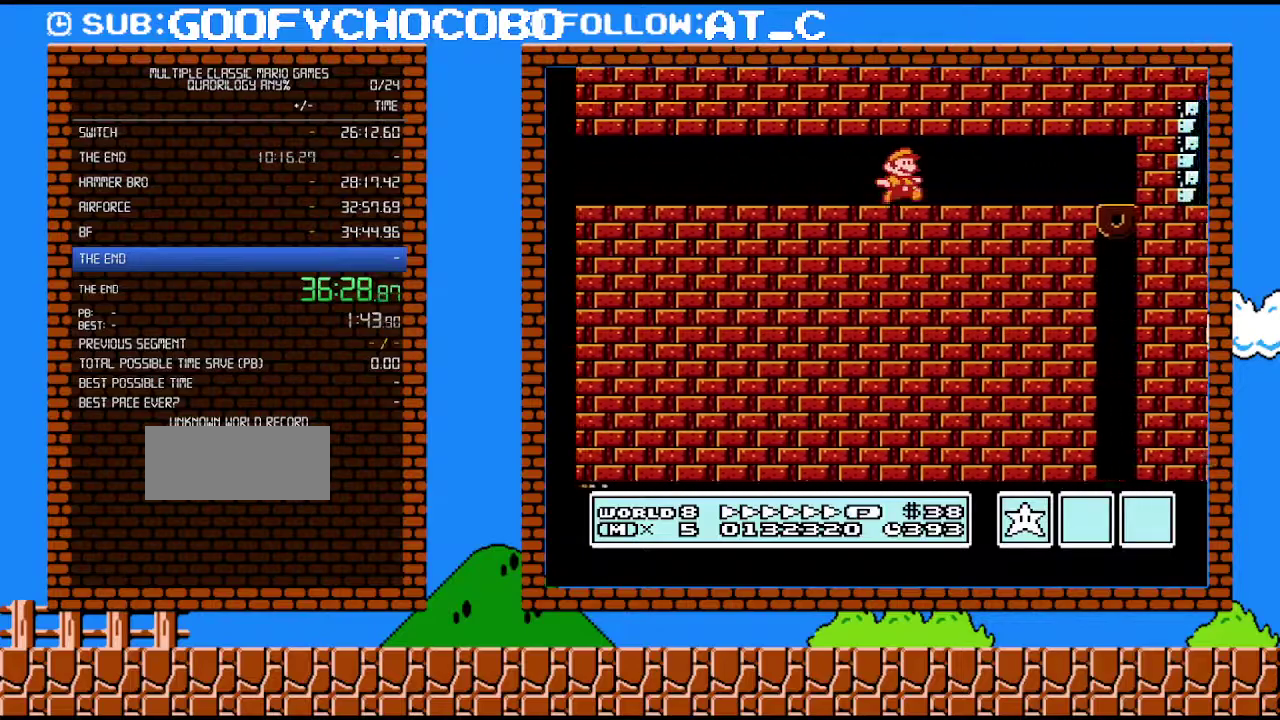
{"buttons": [], "events": [[333, "B", "up"], [433, "B", "down"], [500, "B", "up"], [500, "DPAD_RIGHT", "up"]]}
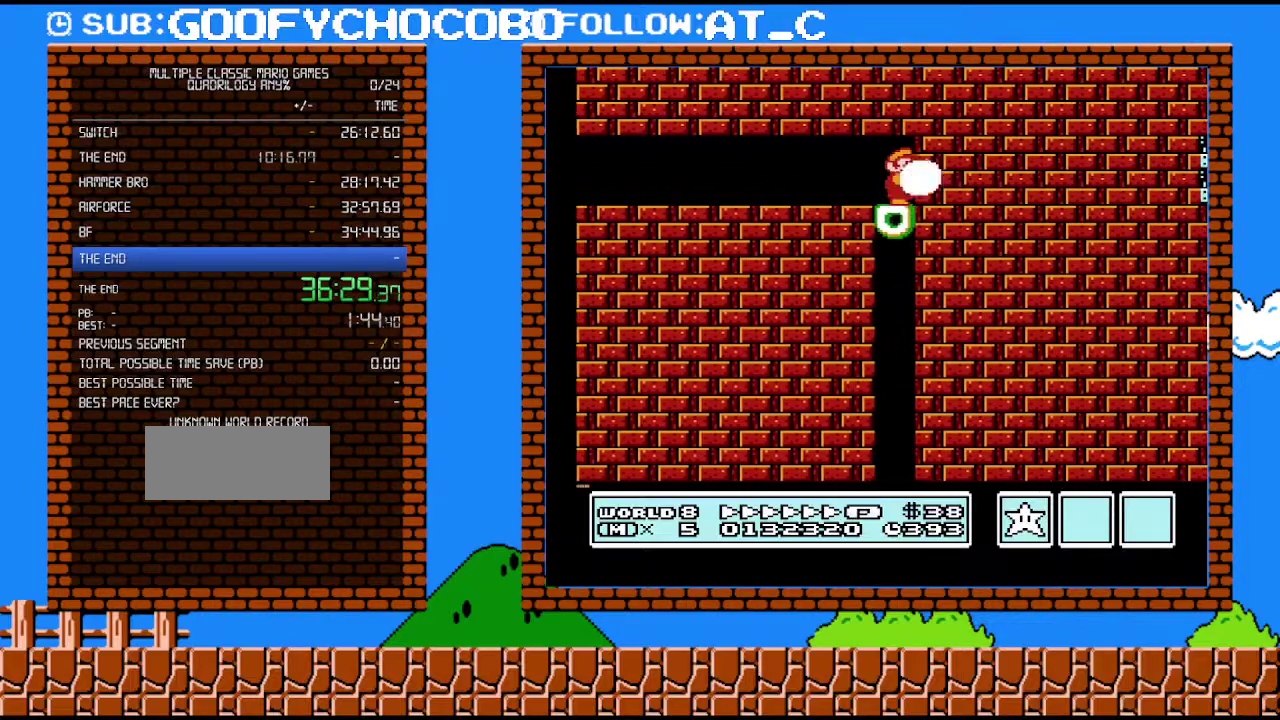
{"buttons": ["B"], "events": [[50, "B", "down"]]}
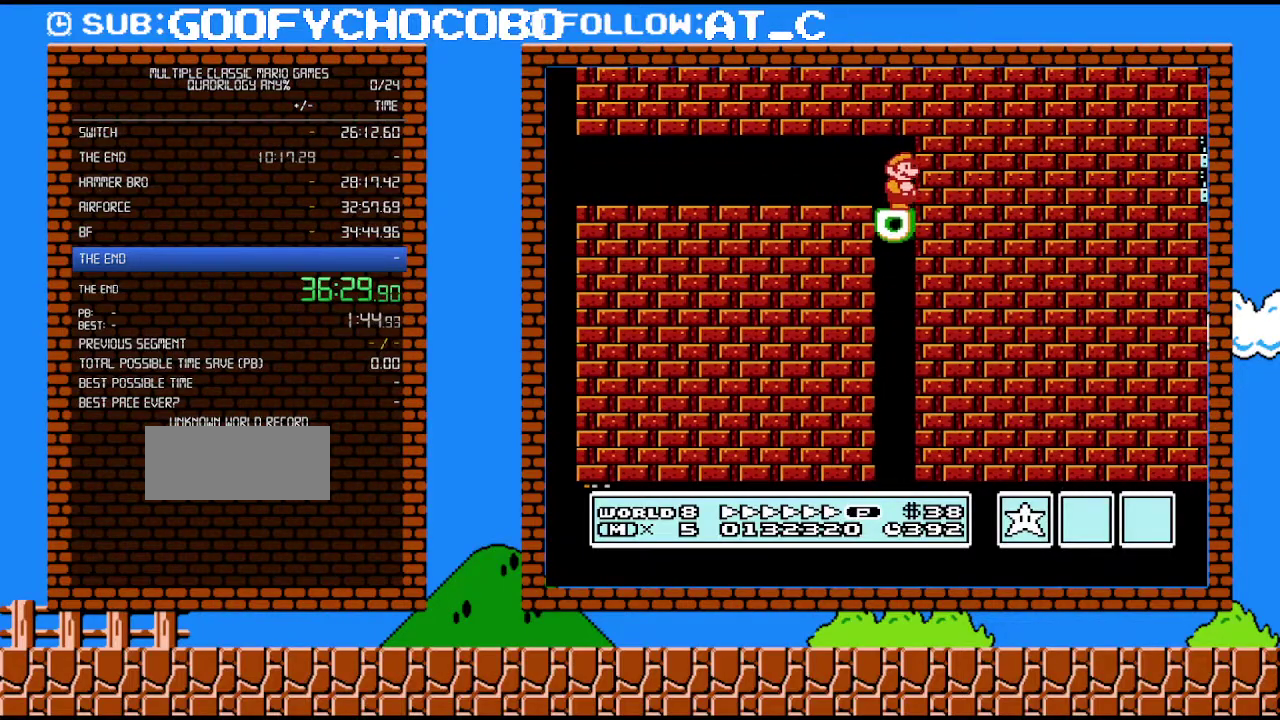
{"buttons": ["DPAD_LEFT"], "events": [[183, "DPAD_LEFT", "down"], [367, "B", "up"]]}
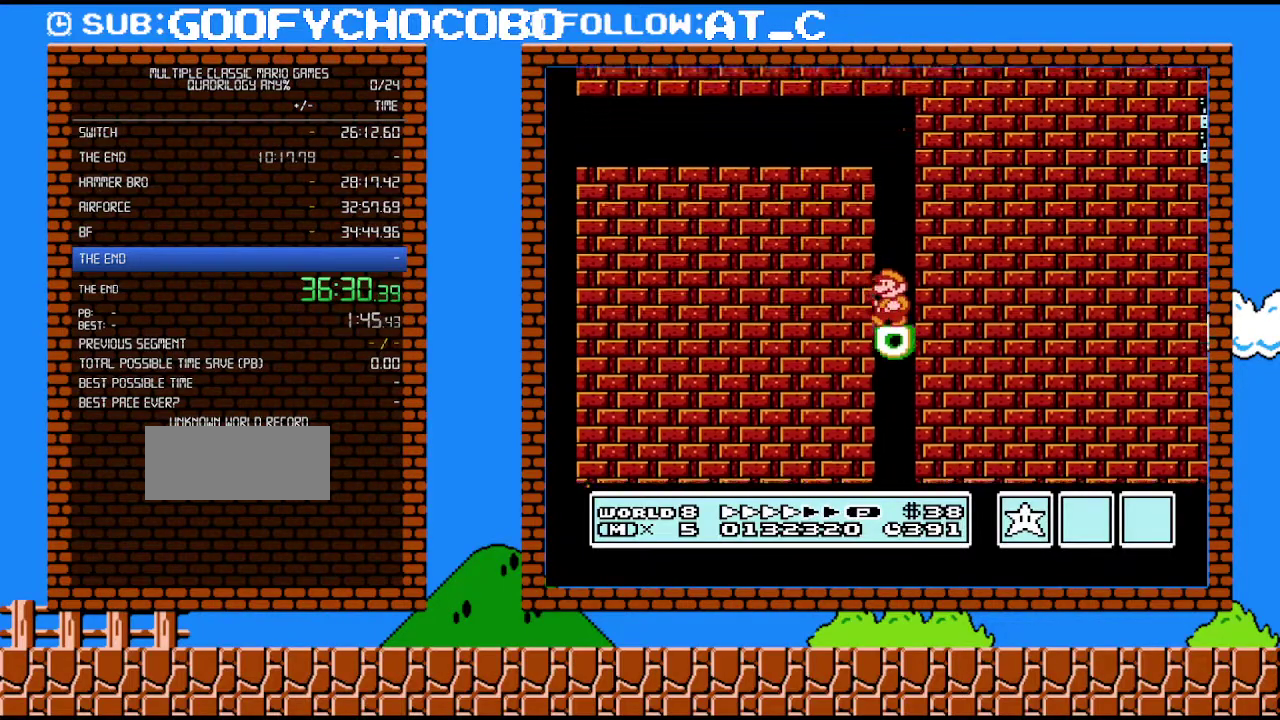
{"buttons": ["B"], "events": [[83, "DPAD_LEFT", "up"], [183, "B", "down"], [250, "B", "up"], [300, "B", "down"]]}
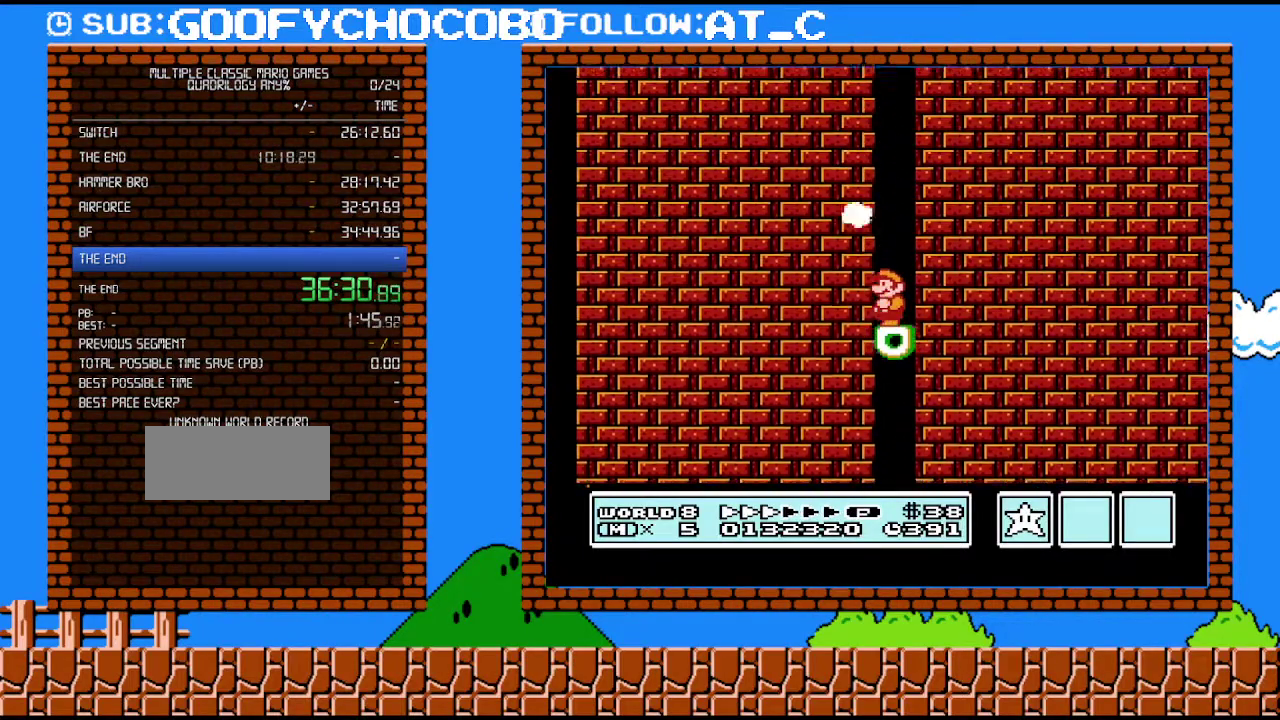
{"buttons": ["B", "DPAD_RIGHT"], "events": [[333, "DPAD_RIGHT", "down"]]}
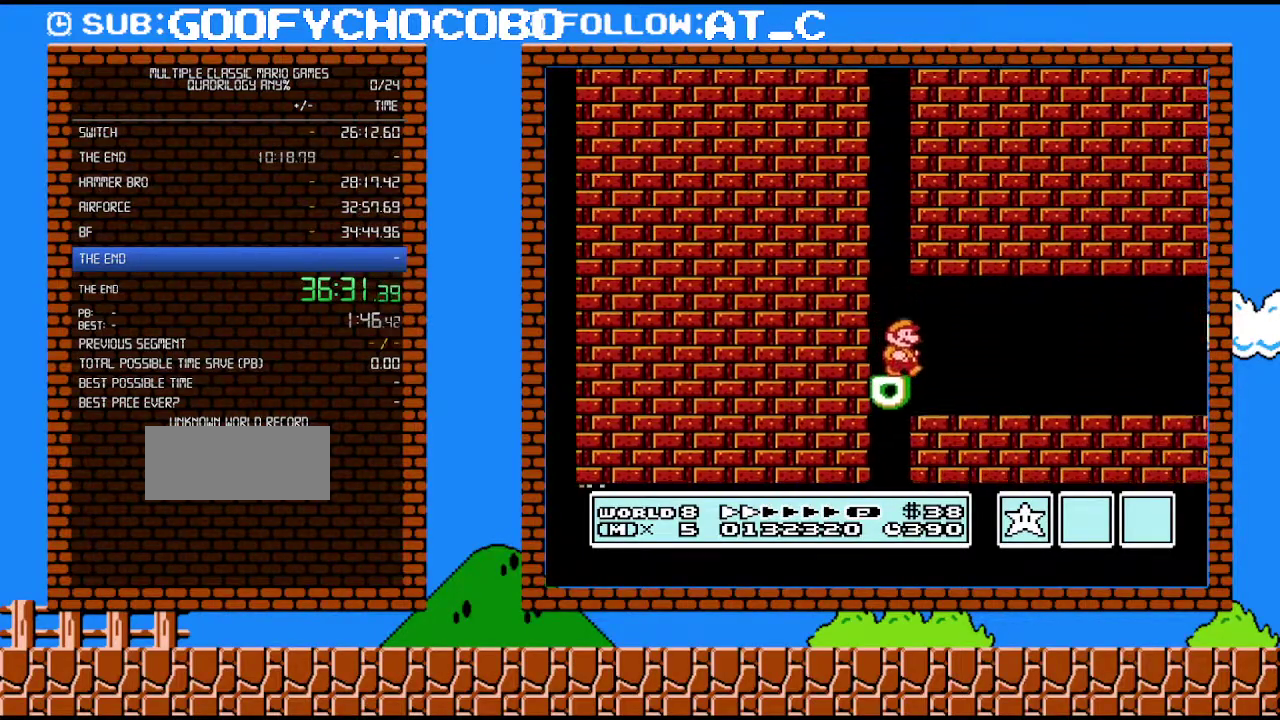
{"buttons": ["B", "DPAD_RIGHT"], "events": []}
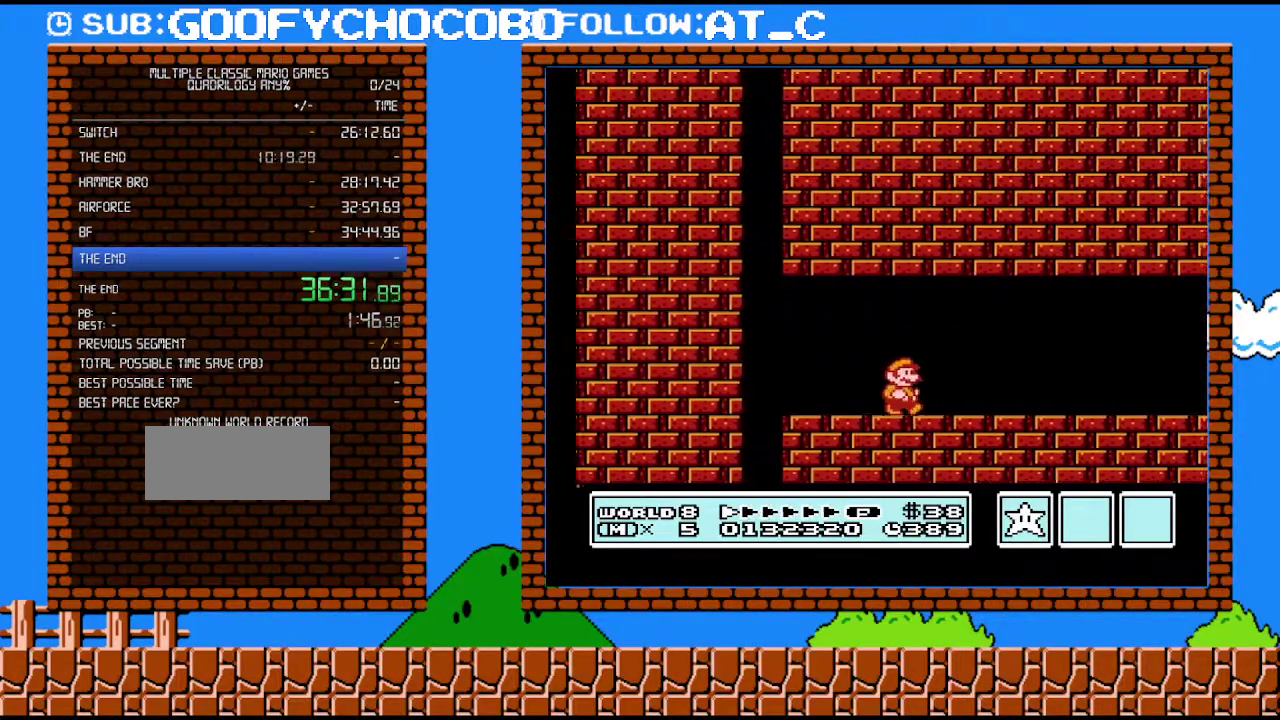
{"buttons": ["B", "DPAD_RIGHT"], "events": []}
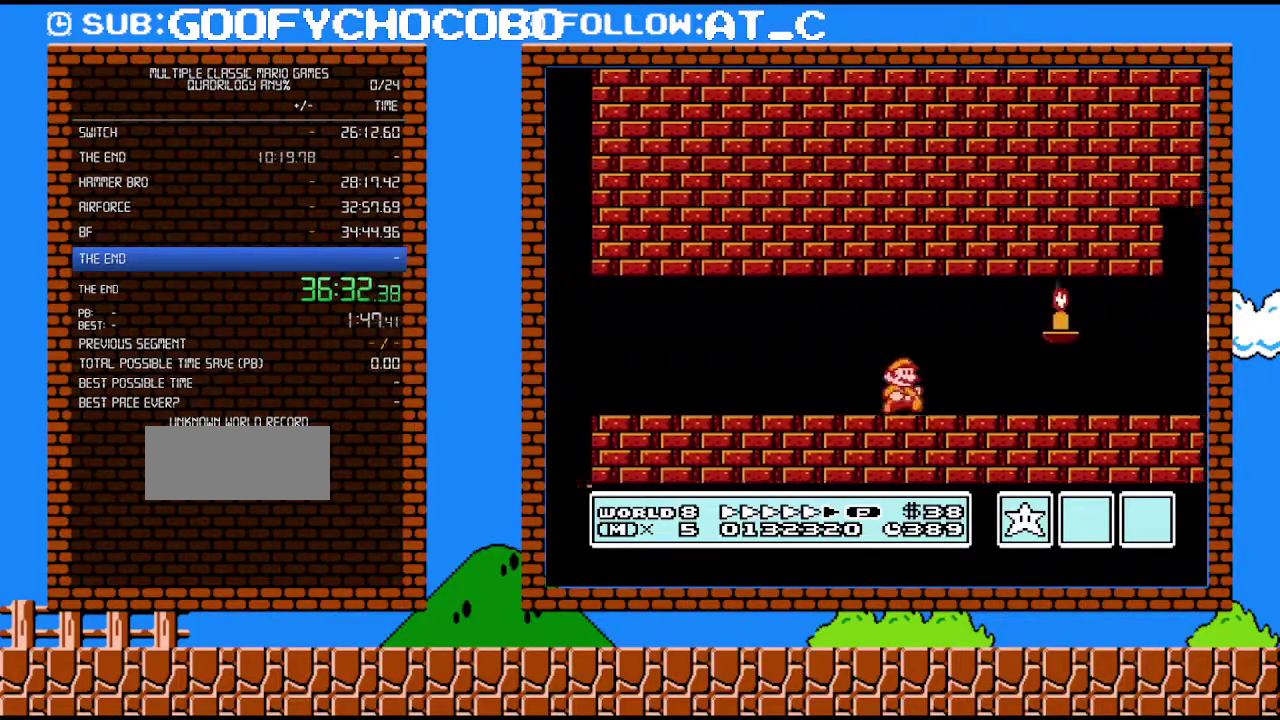
{"buttons": ["B", "DPAD_RIGHT"], "events": []}